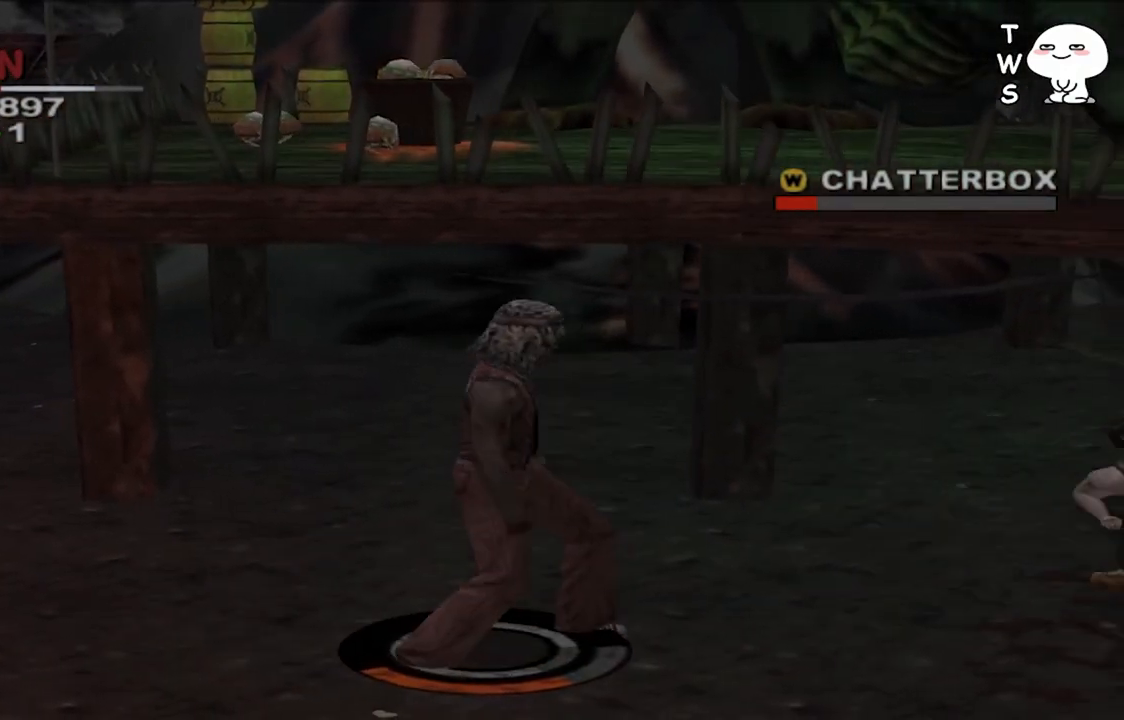
Gameplay with a controller (PlayStation layout); each line is a JSON object with the inputs held at the frame after it. "events" lists button and stick changes between this image and that frame as [ms after this image, input, new state], when the widget could be followed in between.
{"buttons": [], "left_stick": "right", "right_stick": "center", "events": []}
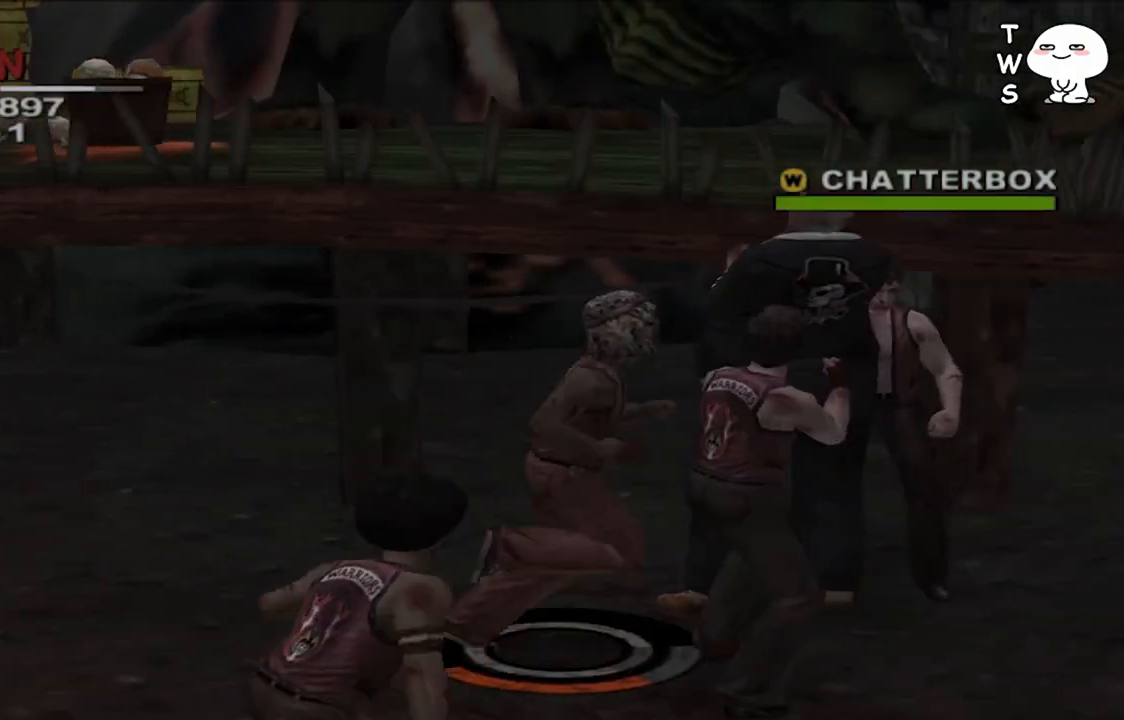
{"buttons": [], "left_stick": "center", "right_stick": "center", "events": [[33, "CROSS", "down"], [67, "left_stick", "center"], [133, "CROSS", "up"], [200, "CROSS", "down"], [300, "CROSS", "up"], [367, "CROSS", "down"], [467, "CROSS", "up"]]}
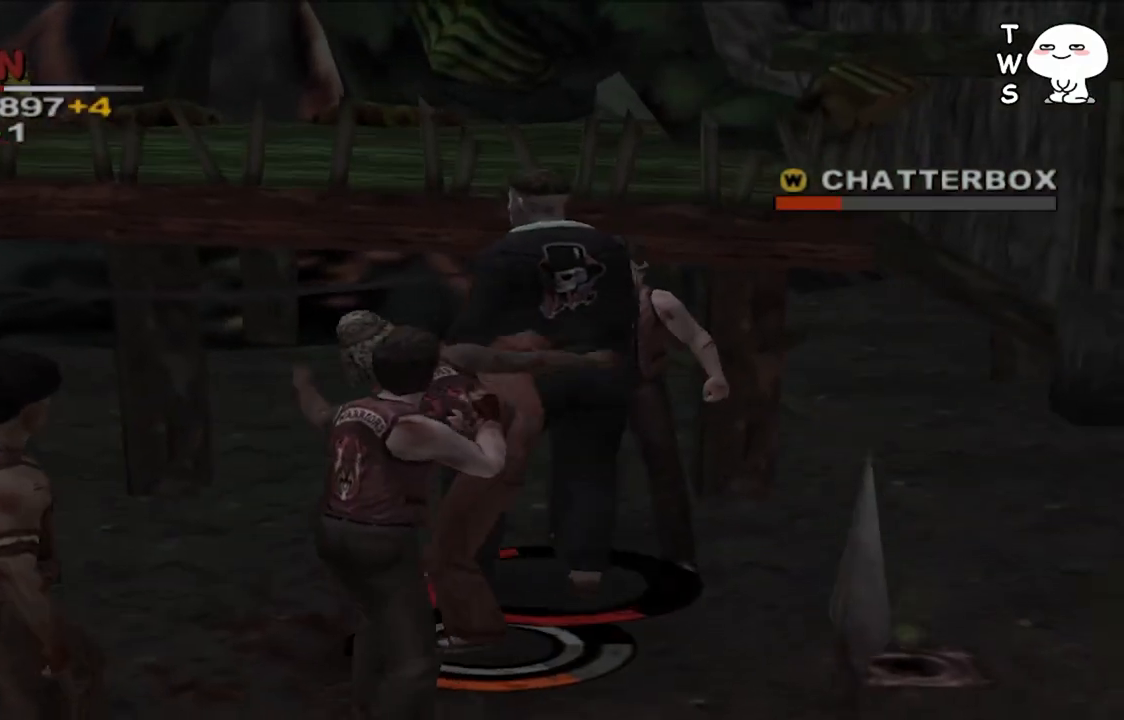
{"buttons": ["CROSS"], "left_stick": "up-right", "right_stick": "center", "events": [[67, "CROSS", "down"], [200, "CROSS", "up"], [233, "left_stick", "up"], [267, "CROSS", "down"], [300, "left_stick", "up-right"], [400, "CROSS", "up"], [467, "CROSS", "down"]]}
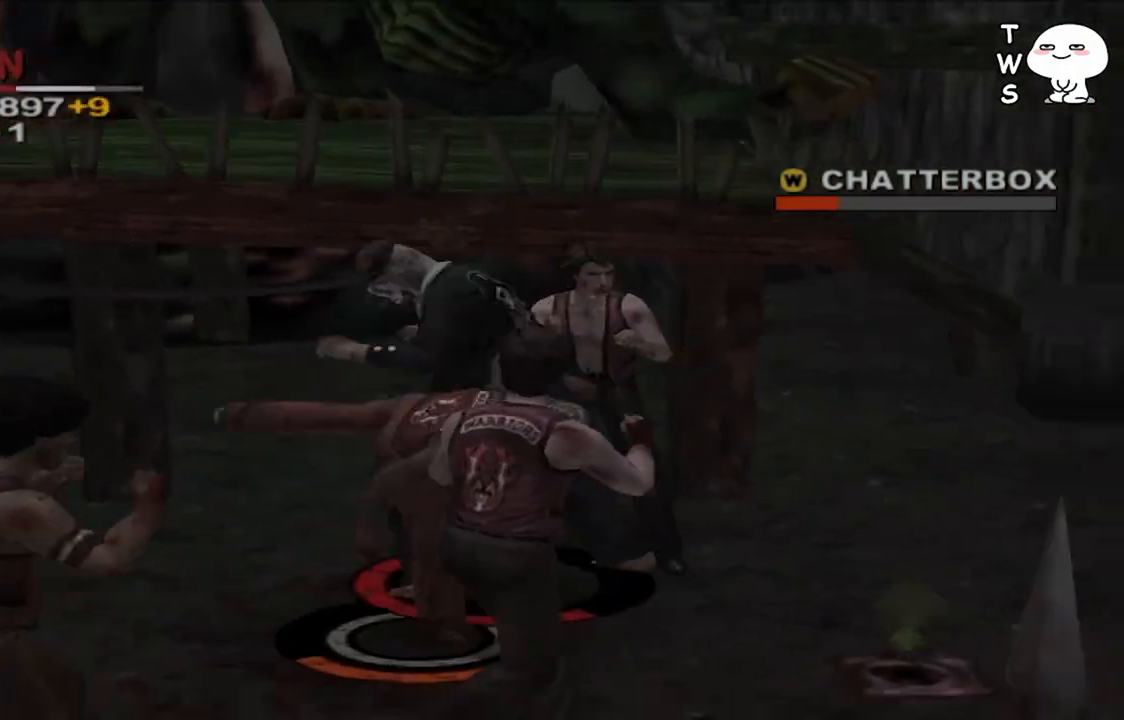
{"buttons": ["CROSS"], "left_stick": "center", "right_stick": "center", "events": [[67, "CROSS", "up"], [133, "CROSS", "down"], [400, "left_stick", "center"]]}
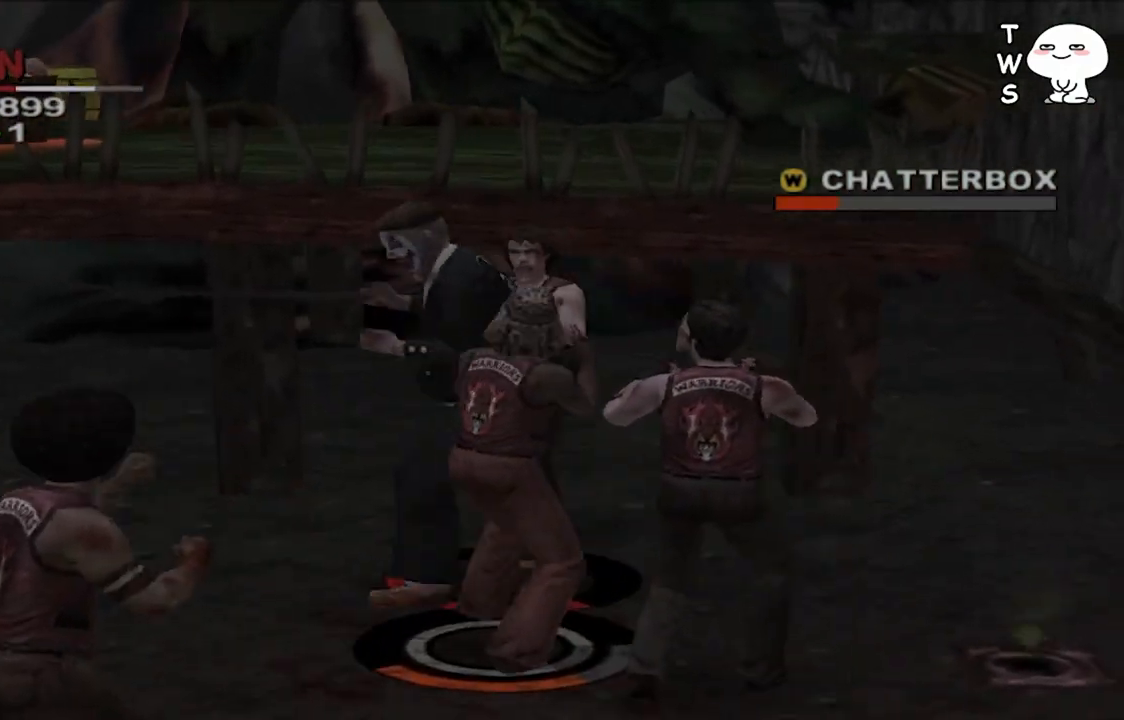
{"buttons": ["CROSS"], "left_stick": "up-left", "right_stick": "center", "events": [[133, "CROSS", "up"], [200, "CROSS", "down"], [333, "CROSS", "up"], [333, "left_stick", "up-left"], [400, "CROSS", "down"]]}
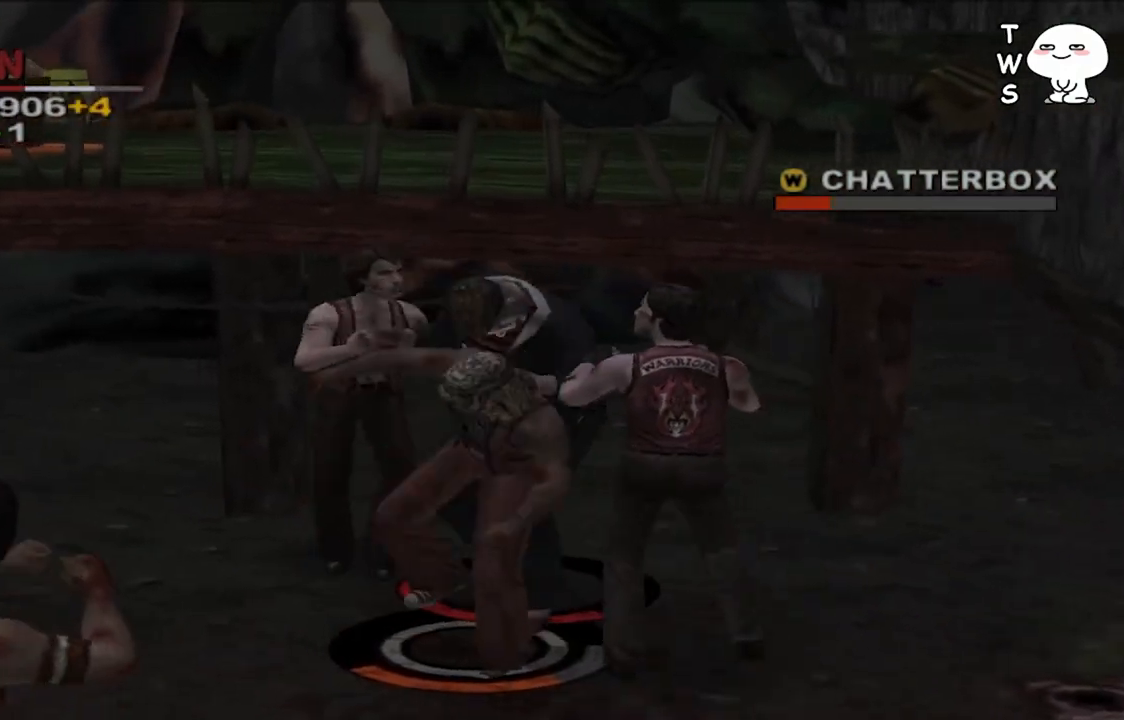
{"buttons": ["CROSS"], "left_stick": "up-right", "right_stick": "center", "events": [[33, "CROSS", "up"], [100, "CROSS", "down"], [200, "CROSS", "up"], [267, "CROSS", "down"], [400, "CROSS", "up"], [400, "left_stick", "center"], [500, "CROSS", "down"], [500, "left_stick", "up-right"]]}
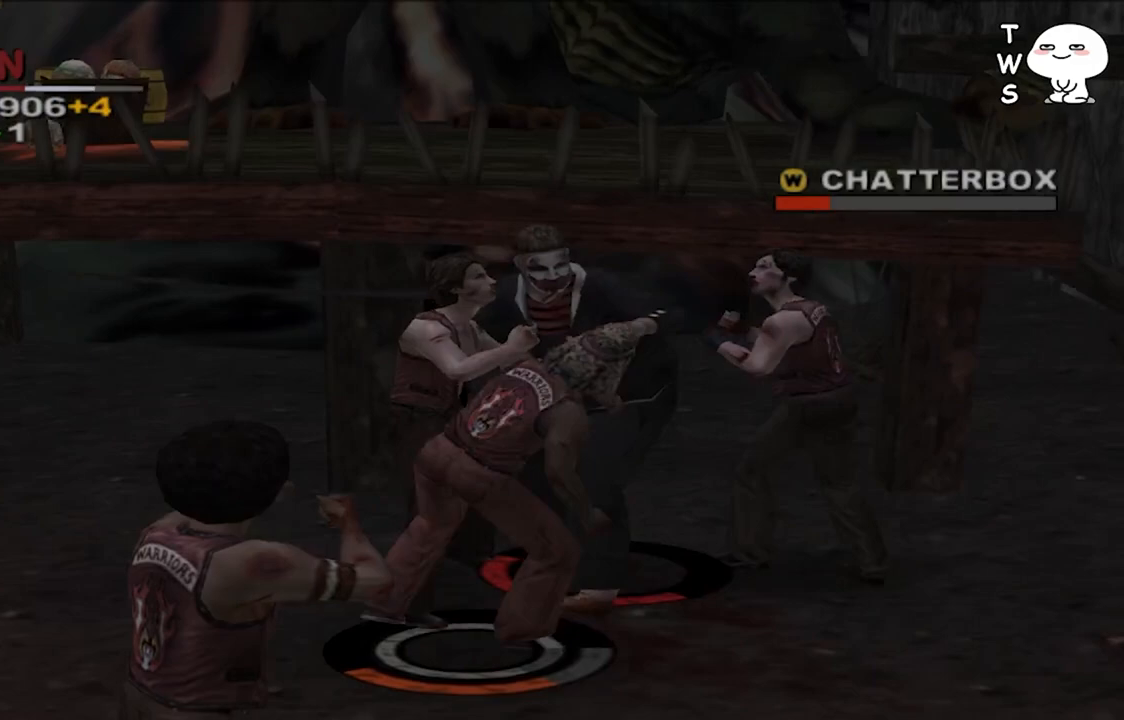
{"buttons": [], "left_stick": "up-right", "right_stick": "center", "events": [[67, "CROSS", "up"], [200, "CROSS", "down"], [300, "CROSS", "up"], [367, "CROSS", "down"], [467, "CROSS", "up"]]}
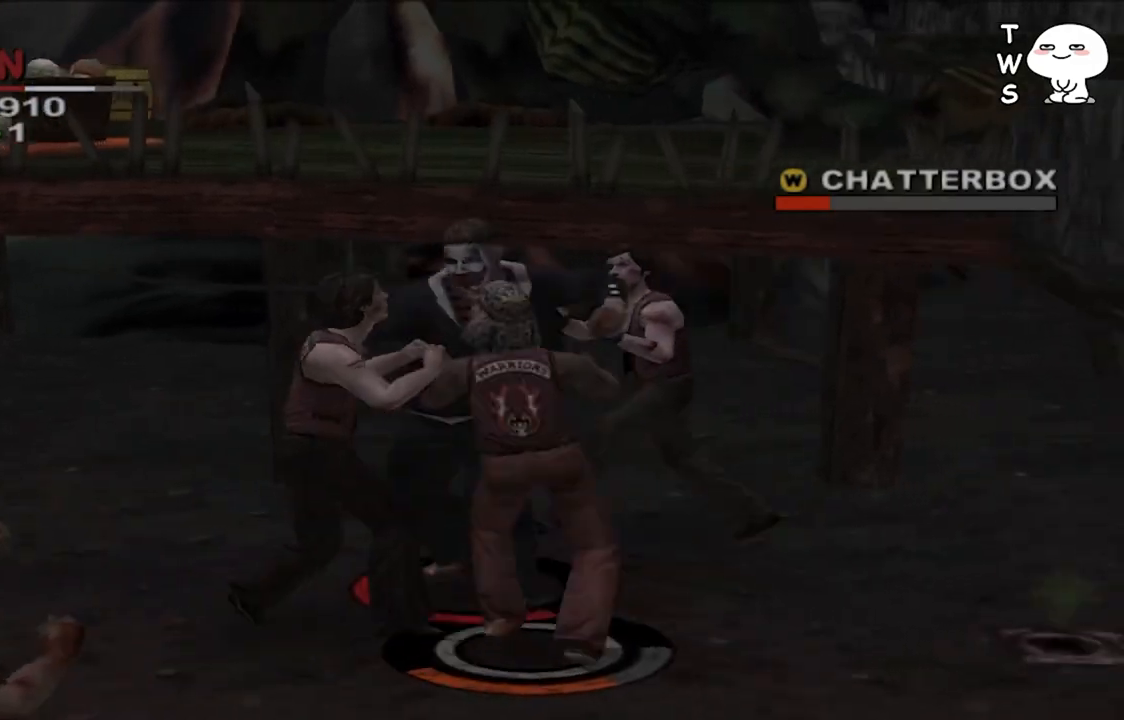
{"buttons": [], "left_stick": "center", "right_stick": "center", "events": [[33, "CROSS", "down"], [100, "left_stick", "center"], [133, "CROSS", "up"], [233, "CROSS", "down"], [300, "CROSS", "up"], [400, "CROSS", "down"], [500, "CROSS", "up"]]}
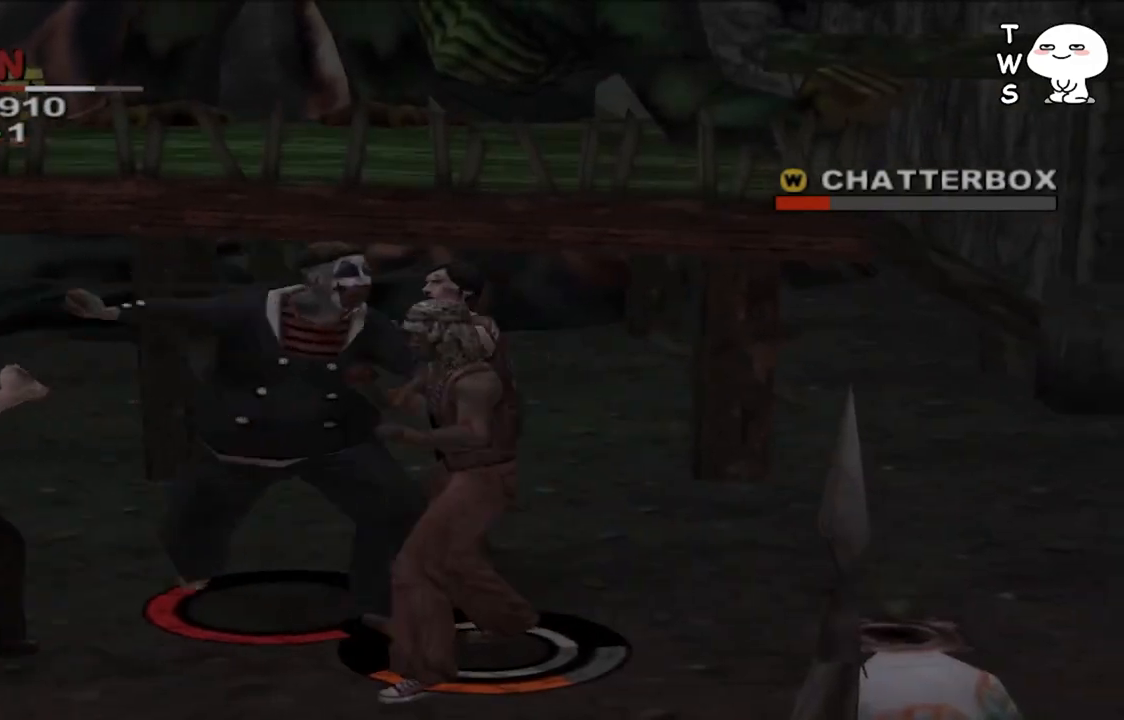
{"buttons": ["CROSS"], "left_stick": "left", "right_stick": "center", "events": [[33, "left_stick", "left"], [100, "CROSS", "down"], [400, "CROSS", "up"], [467, "CROSS", "down"]]}
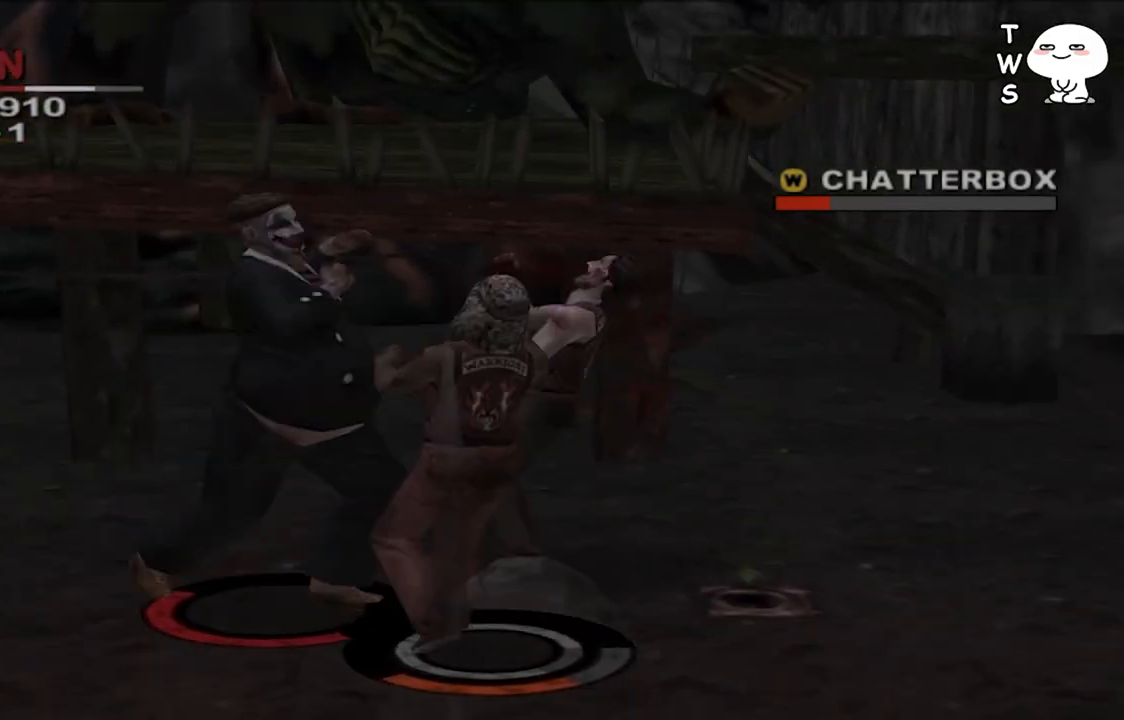
{"buttons": [], "left_stick": "up-left", "right_stick": "center", "events": [[33, "left_stick", "up-left"], [267, "CROSS", "up"], [333, "CROSS", "down"], [433, "CROSS", "up"]]}
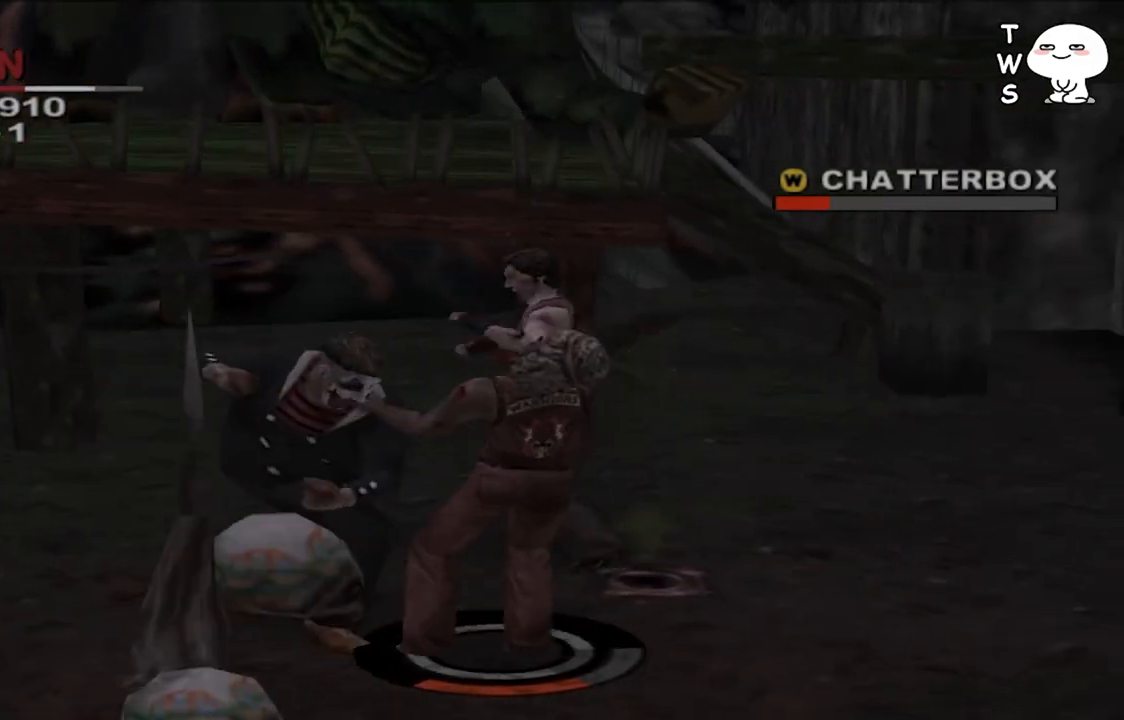
{"buttons": ["L1"], "left_stick": "up-left", "right_stick": "center", "events": [[33, "CROSS", "down"], [133, "CROSS", "up"], [200, "CROSS", "down"], [333, "CROSS", "up"], [367, "L1", "down"]]}
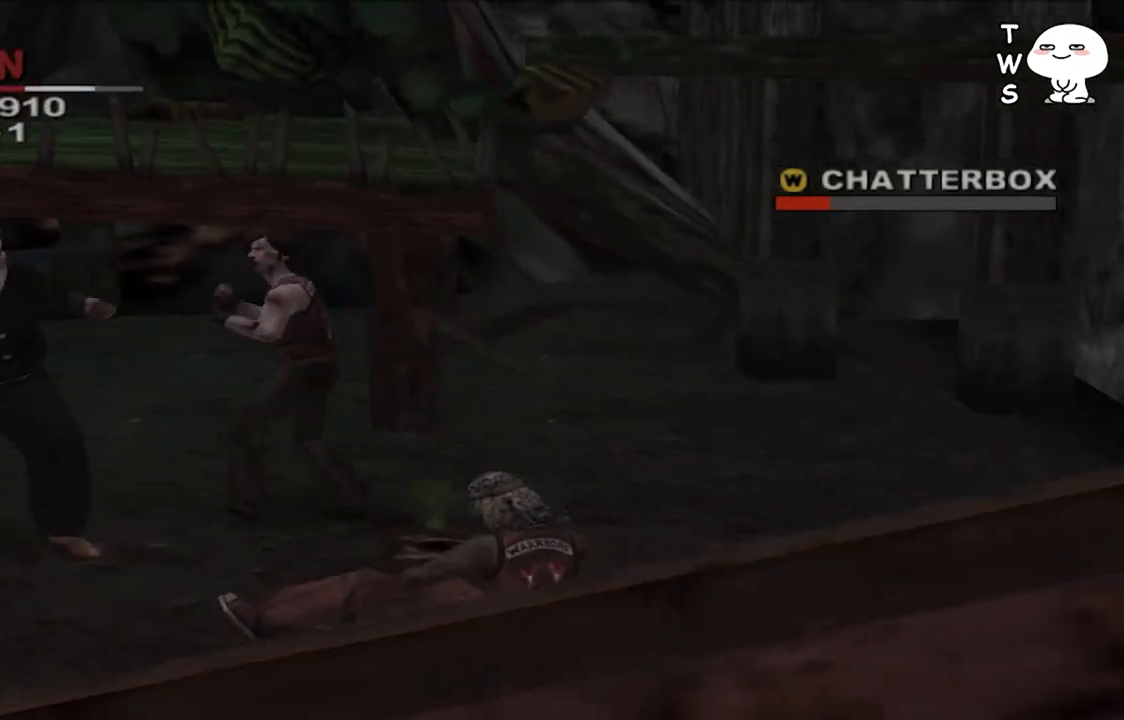
{"buttons": ["CROSS"], "left_stick": "up-left", "right_stick": "center", "events": [[133, "CROSS", "down"], [167, "L1", "up"], [300, "CROSS", "up"], [367, "CROSS", "down"]]}
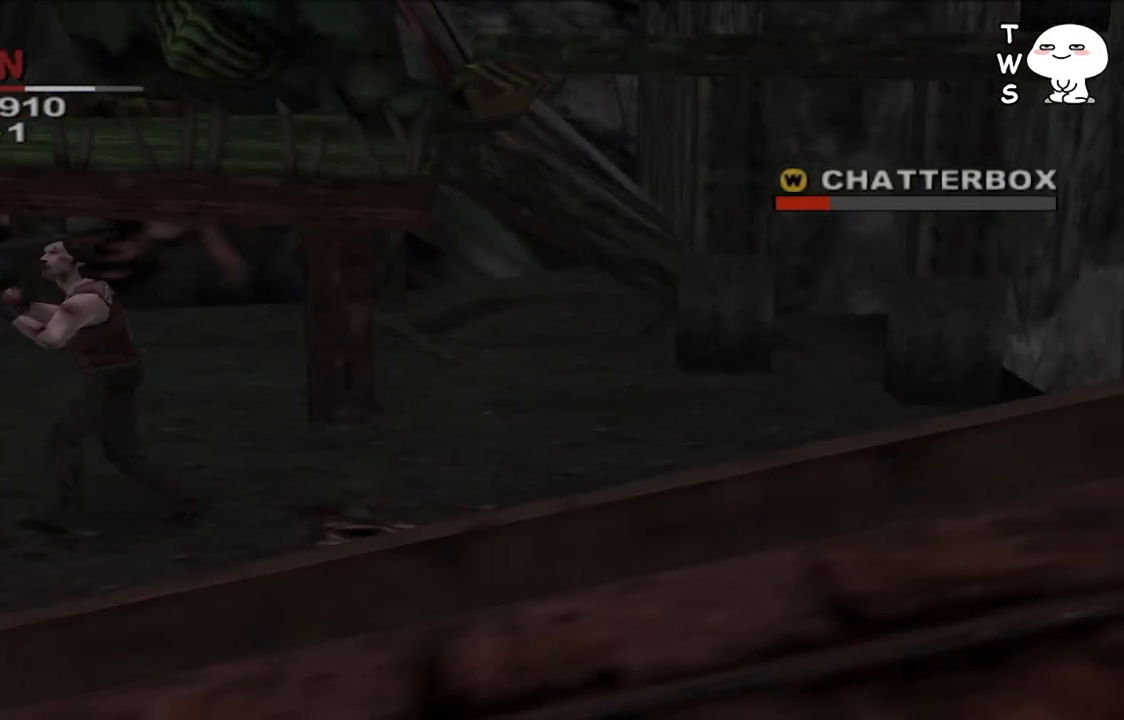
{"buttons": [], "left_stick": "left", "right_stick": "center", "events": [[33, "CROSS", "up"], [133, "CROSS", "down"], [133, "R1", "down"], [200, "left_stick", "left"], [267, "R1", "up"], [300, "CROSS", "up"], [333, "left_stick", "center"], [500, "left_stick", "left"]]}
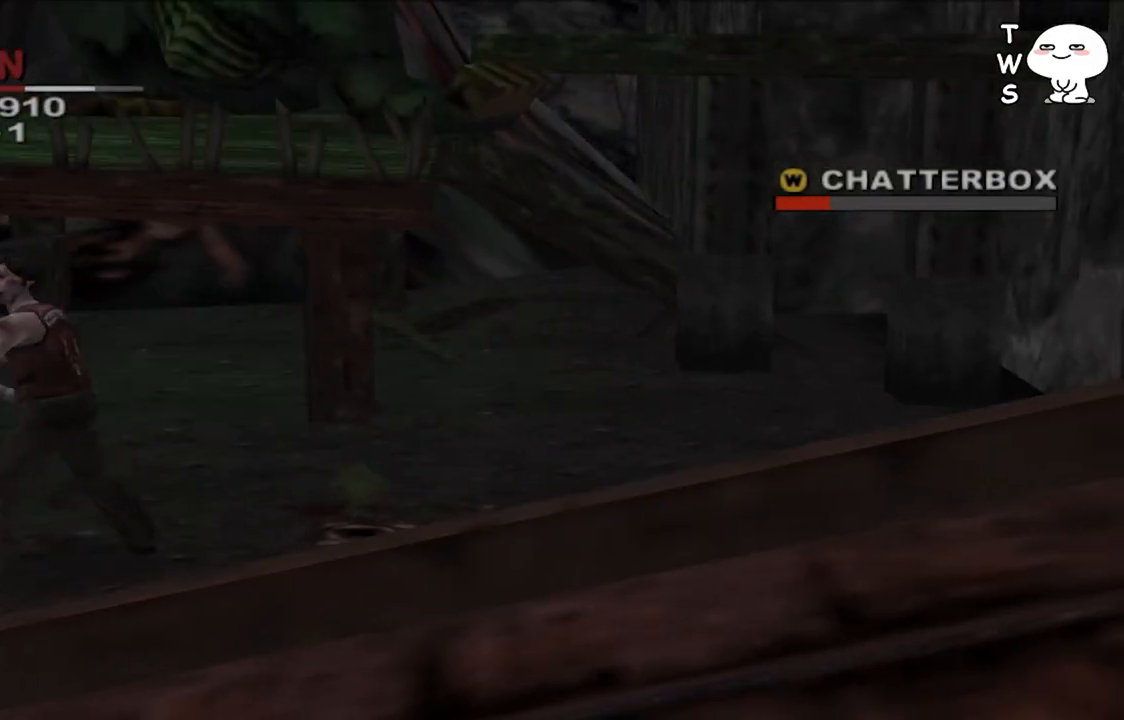
{"buttons": ["CIRCLE"], "left_stick": "left", "right_stick": "center", "events": [[100, "CIRCLE", "down"], [233, "CIRCLE", "up"], [433, "CIRCLE", "down"]]}
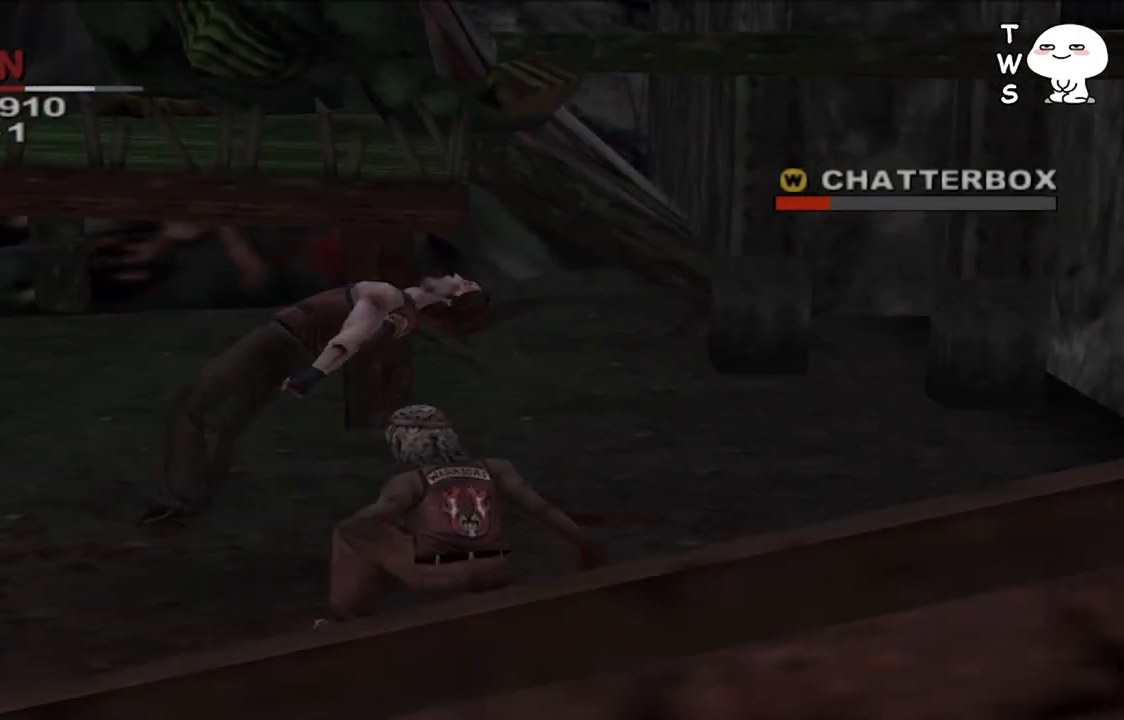
{"buttons": [], "left_stick": "left", "right_stick": "center", "events": [[100, "CIRCLE", "up"]]}
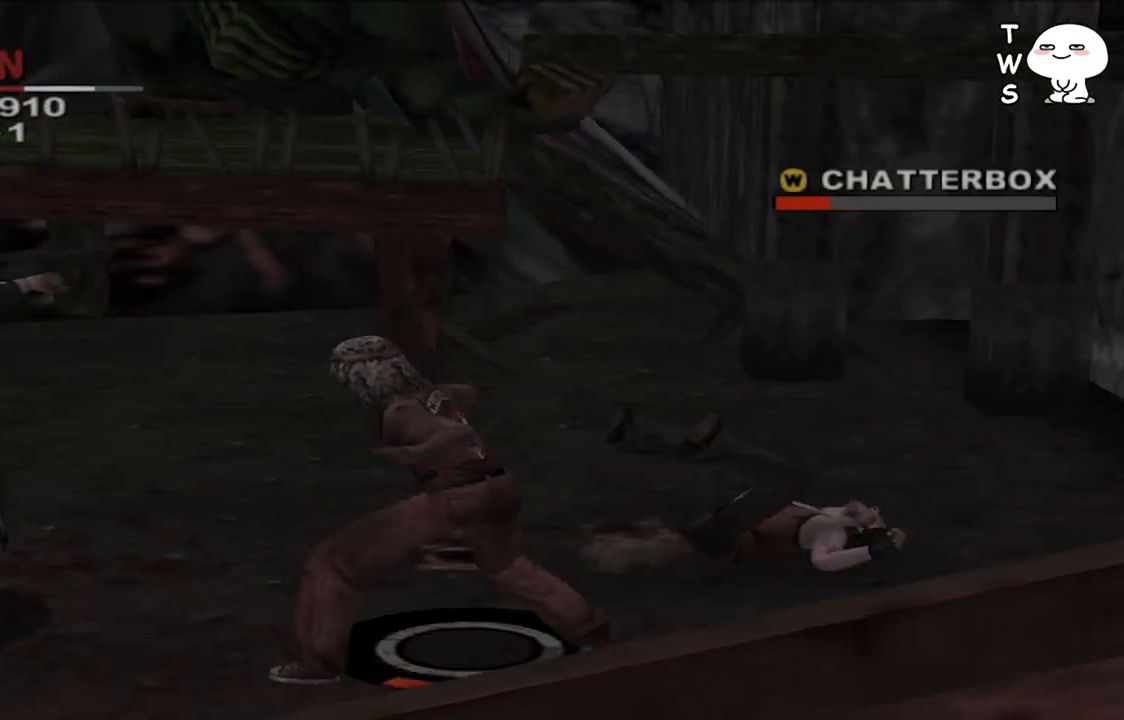
{"buttons": [], "left_stick": "up-left", "right_stick": "center", "events": [[200, "left_stick", "up-left"]]}
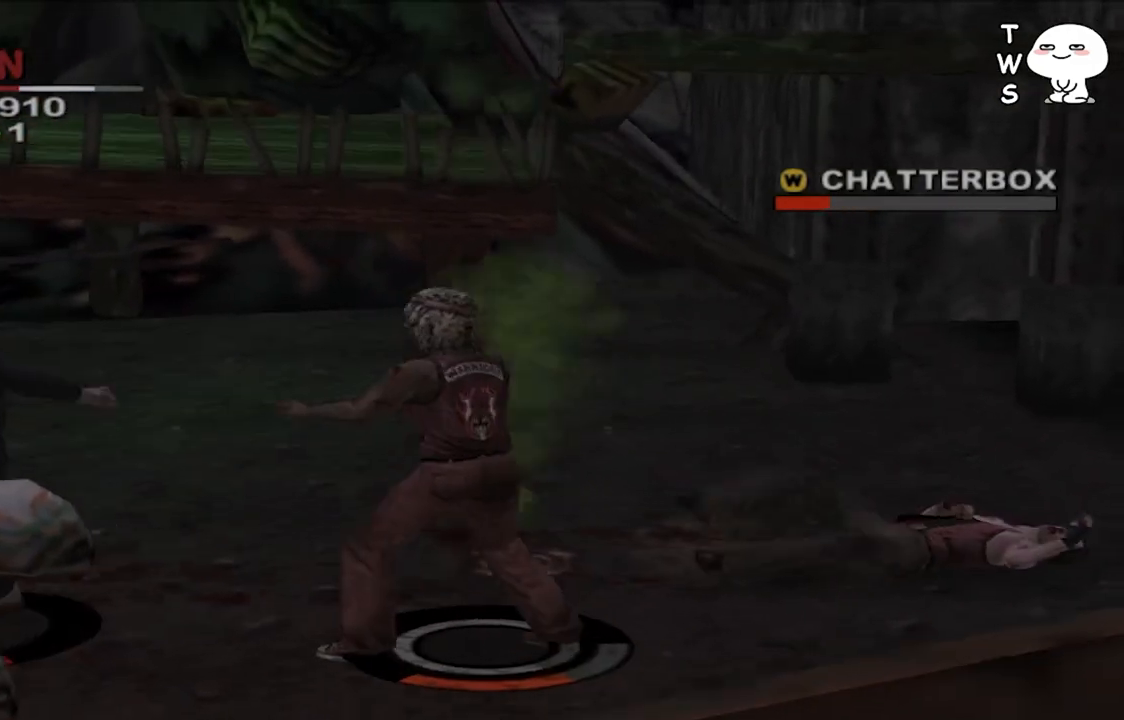
{"buttons": [], "left_stick": "center", "right_stick": "center", "events": [[367, "CIRCLE", "down"], [367, "left_stick", "left"], [433, "CIRCLE", "up"], [500, "left_stick", "center"]]}